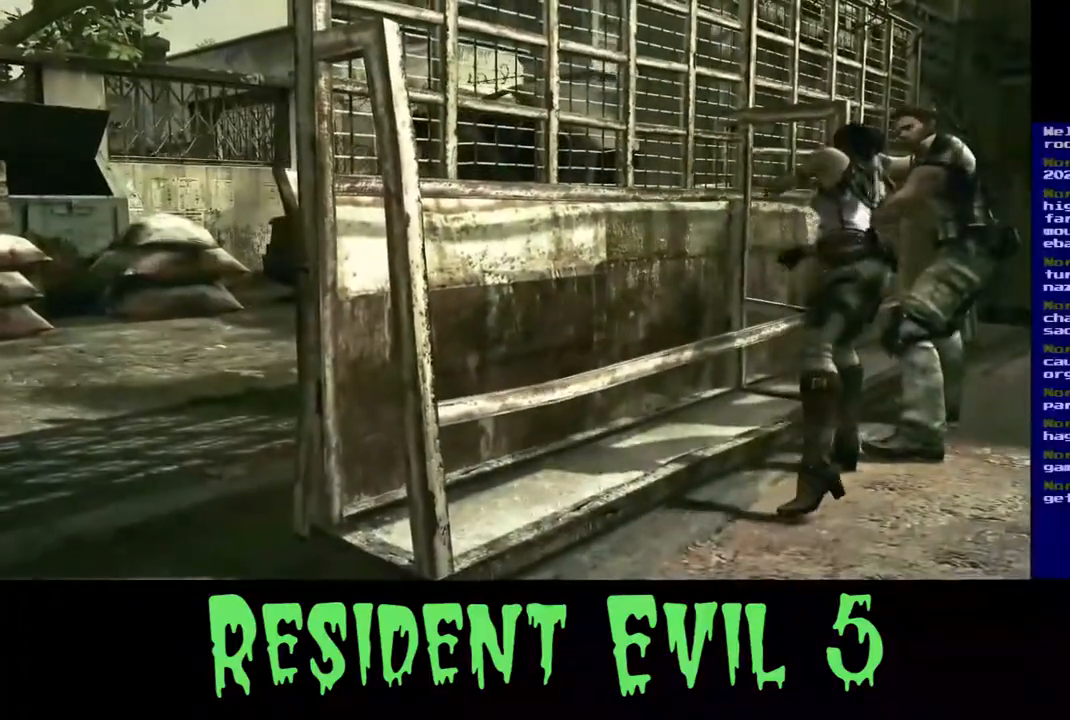
Gameplay with a controller (Xbox layout); each line is a JSON object with the inputs held at the frame after it. "events" lists button and stick changes between this image and that frame as [ms after this image, input, new state], when the widget could be followed in between.
{"buttons": [], "left_stick": "center", "right_stick": "center", "events": []}
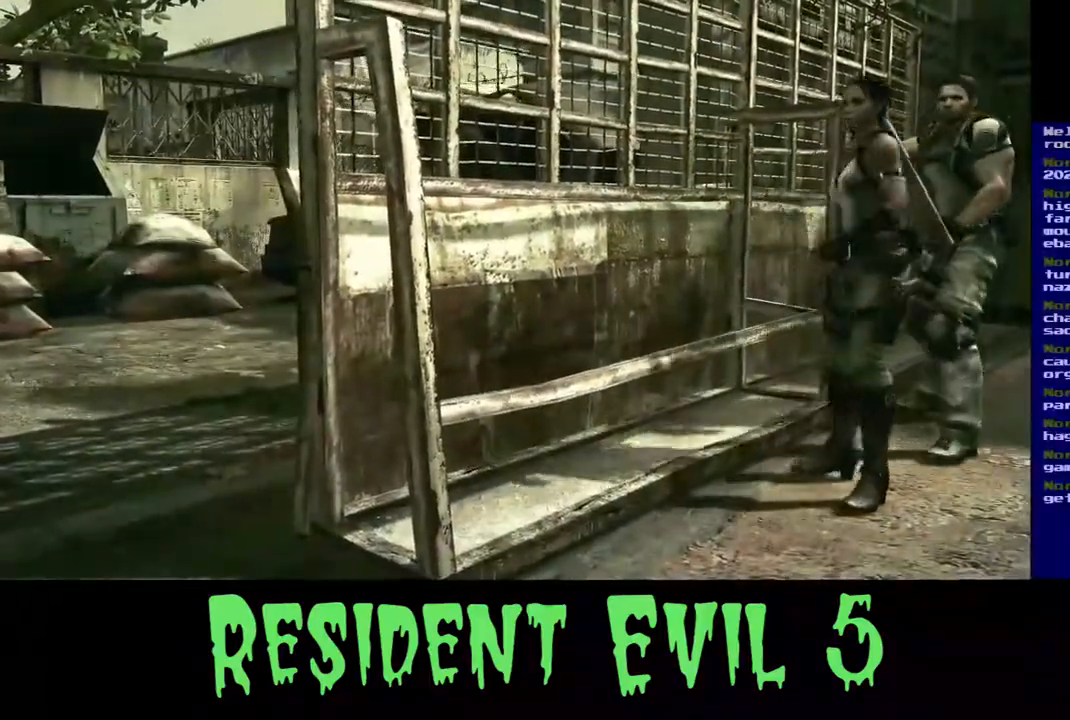
{"buttons": [], "left_stick": "center", "right_stick": "center", "events": []}
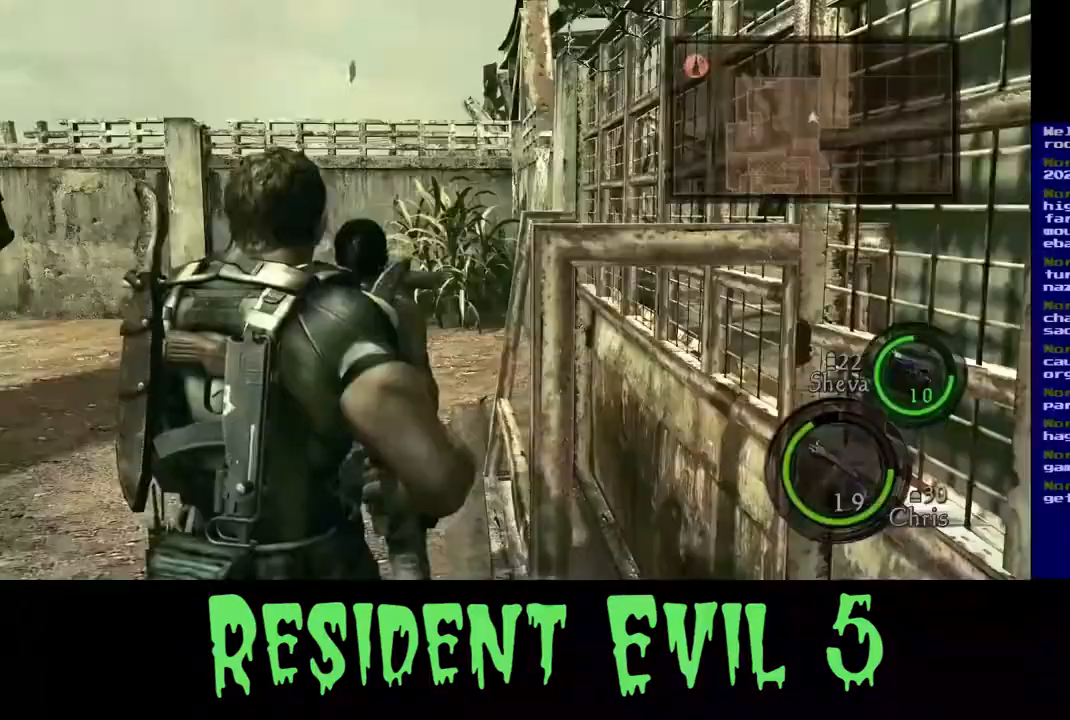
{"buttons": [], "left_stick": "up-left", "right_stick": "center", "events": [[167, "right_stick", "left"], [233, "left_stick", "down-left"], [417, "left_stick", "up-left"], [417, "right_stick", "center"]]}
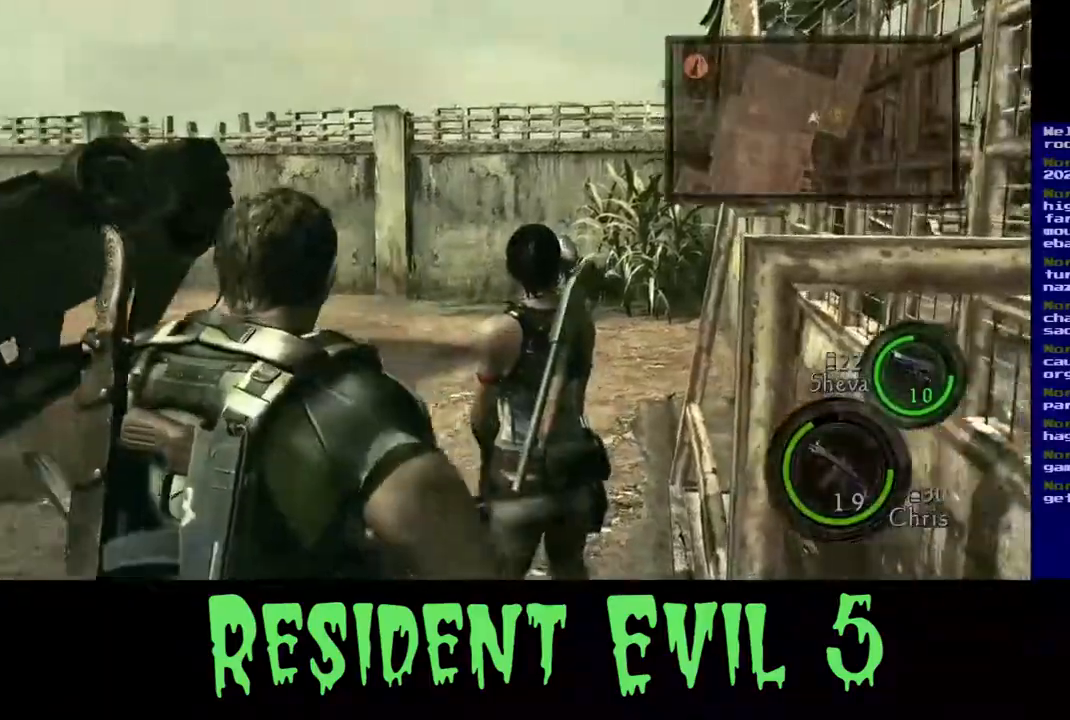
{"buttons": [], "left_stick": "up", "right_stick": "center", "events": [[33, "left_stick", "up"]]}
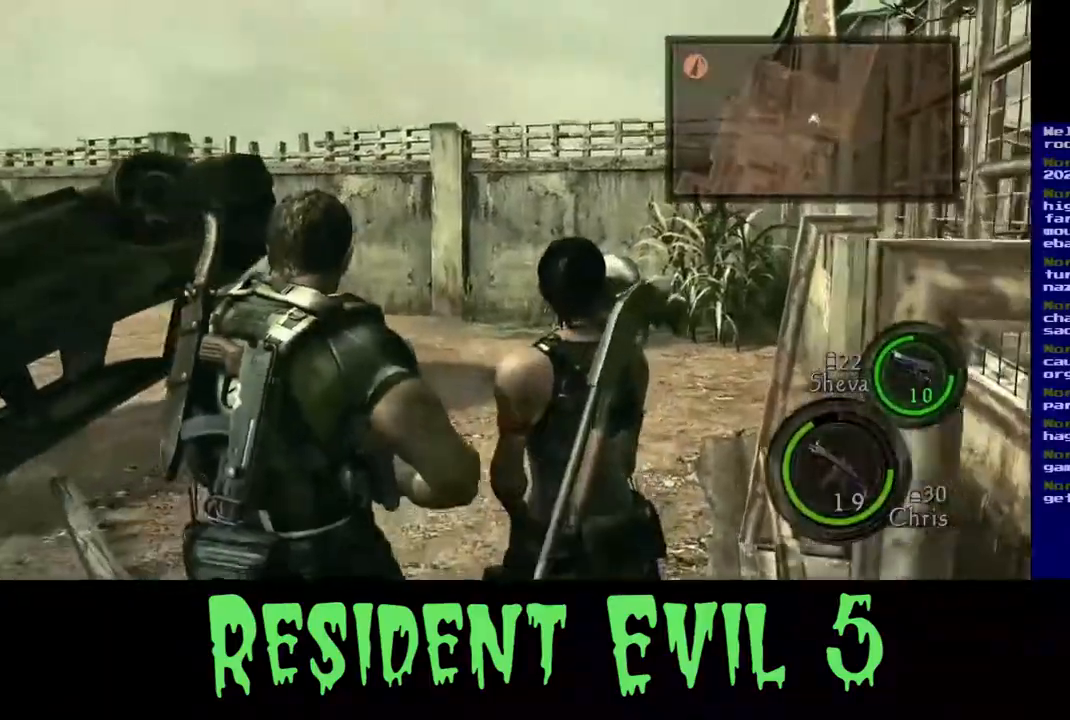
{"buttons": [], "left_stick": "up-left", "right_stick": "right", "events": [[50, "right_stick", "right"], [250, "left_stick", "up-left"]]}
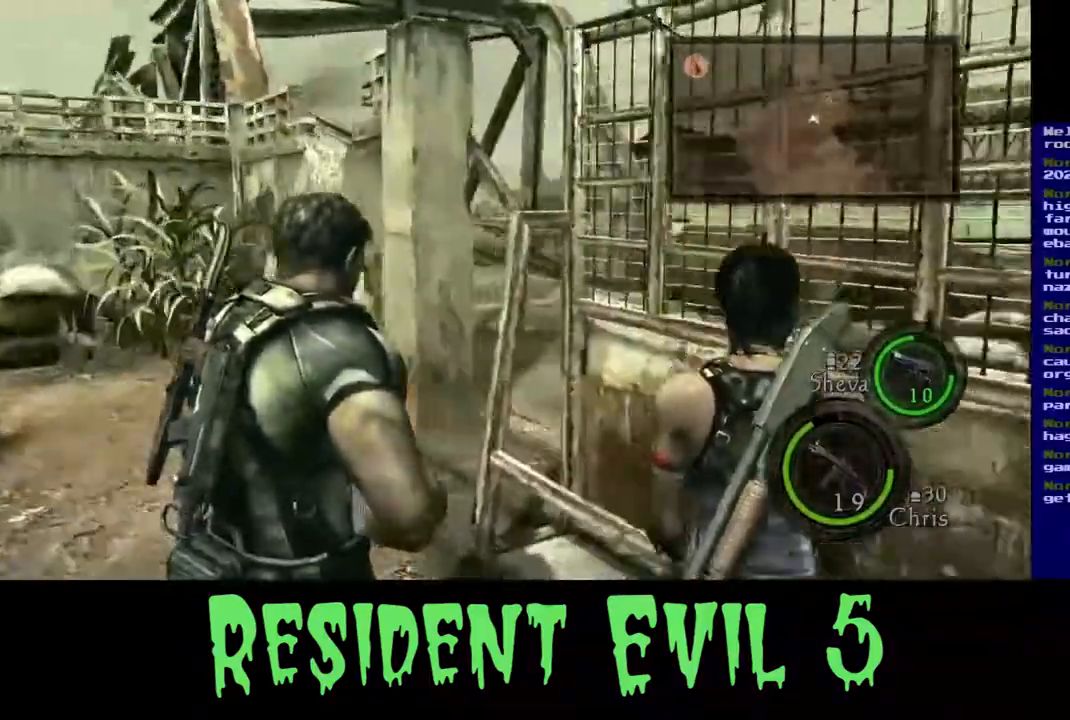
{"buttons": [], "left_stick": "center", "right_stick": "right", "events": [[150, "right_stick", "center"], [433, "right_stick", "right"], [467, "left_stick", "center"]]}
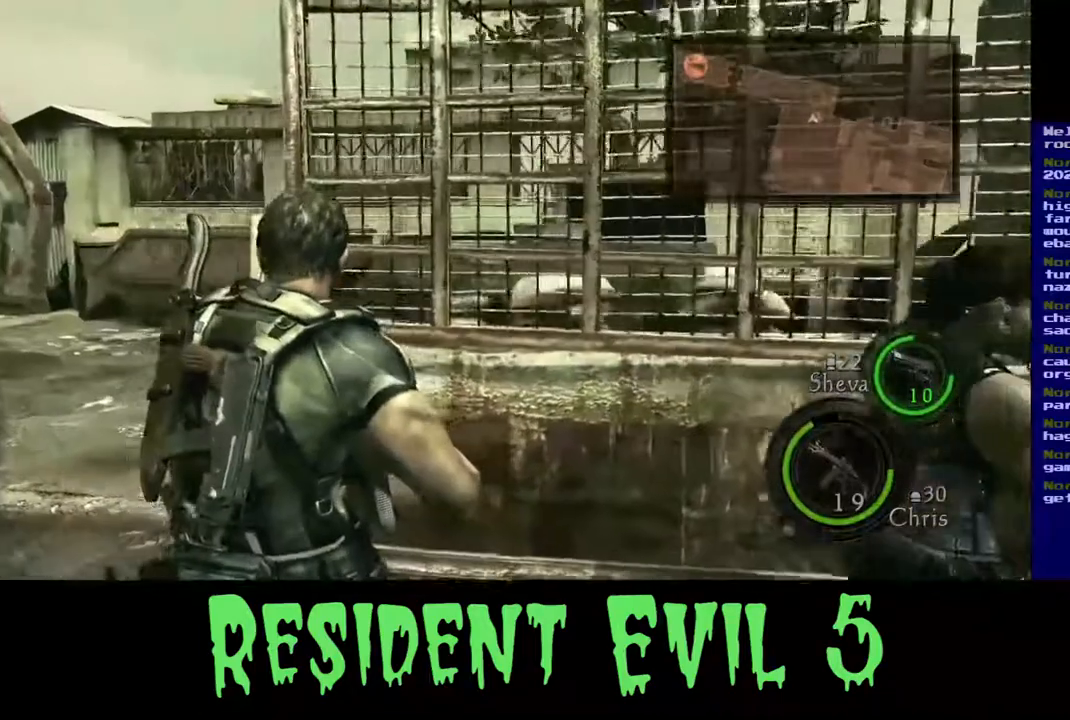
{"buttons": [], "left_stick": "center", "right_stick": "center", "events": [[317, "left_stick", "down-right"], [467, "left_stick", "center"], [483, "right_stick", "center"]]}
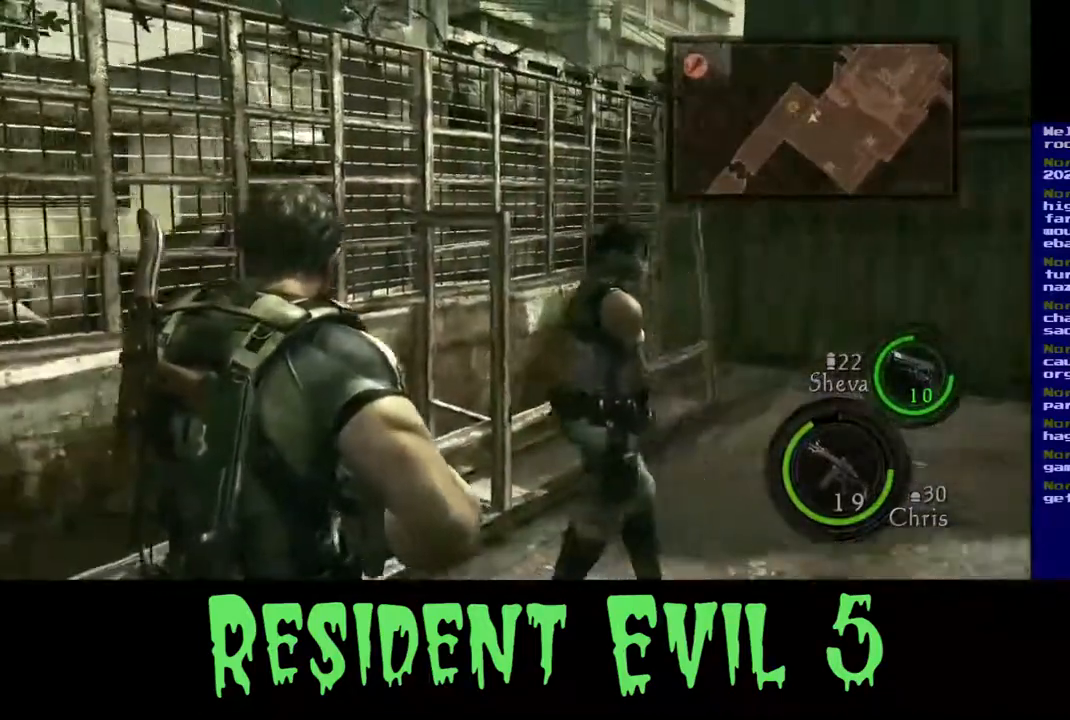
{"buttons": [], "left_stick": "center", "right_stick": "right", "events": [[350, "right_stick", "right"]]}
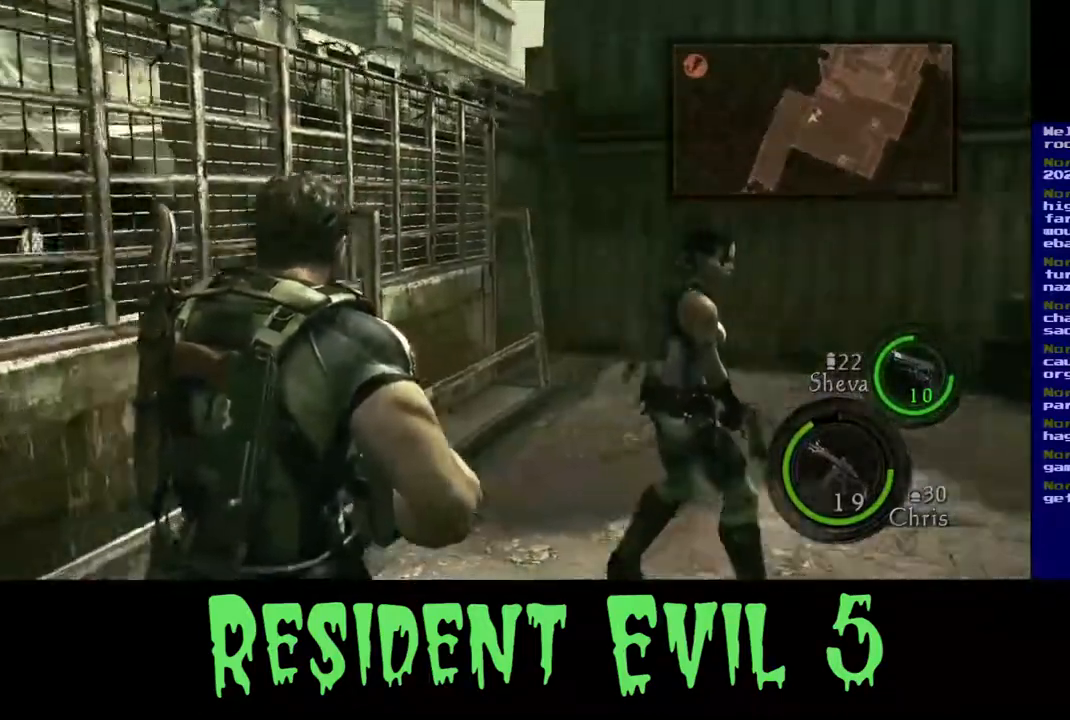
{"buttons": [], "left_stick": "center", "right_stick": "center", "events": [[367, "right_stick", "center"]]}
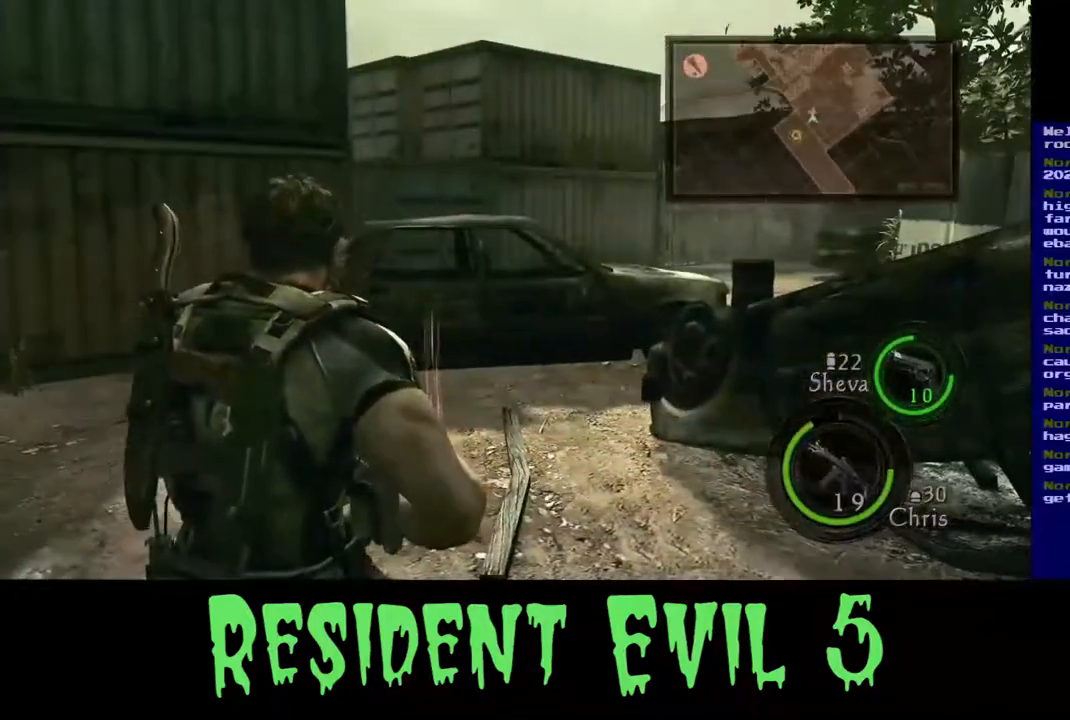
{"buttons": [], "left_stick": "center", "right_stick": "down-left", "events": [[200, "right_stick", "down-left"]]}
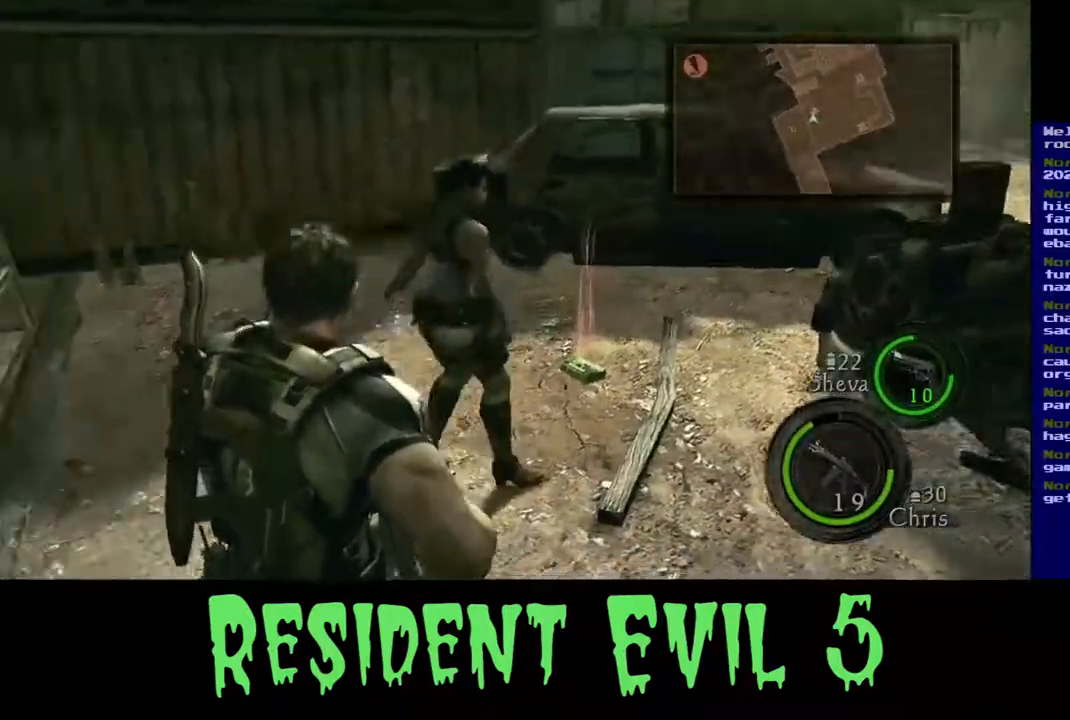
{"buttons": [], "left_stick": "up", "right_stick": "center", "events": [[100, "right_stick", "center"], [500, "left_stick", "up"]]}
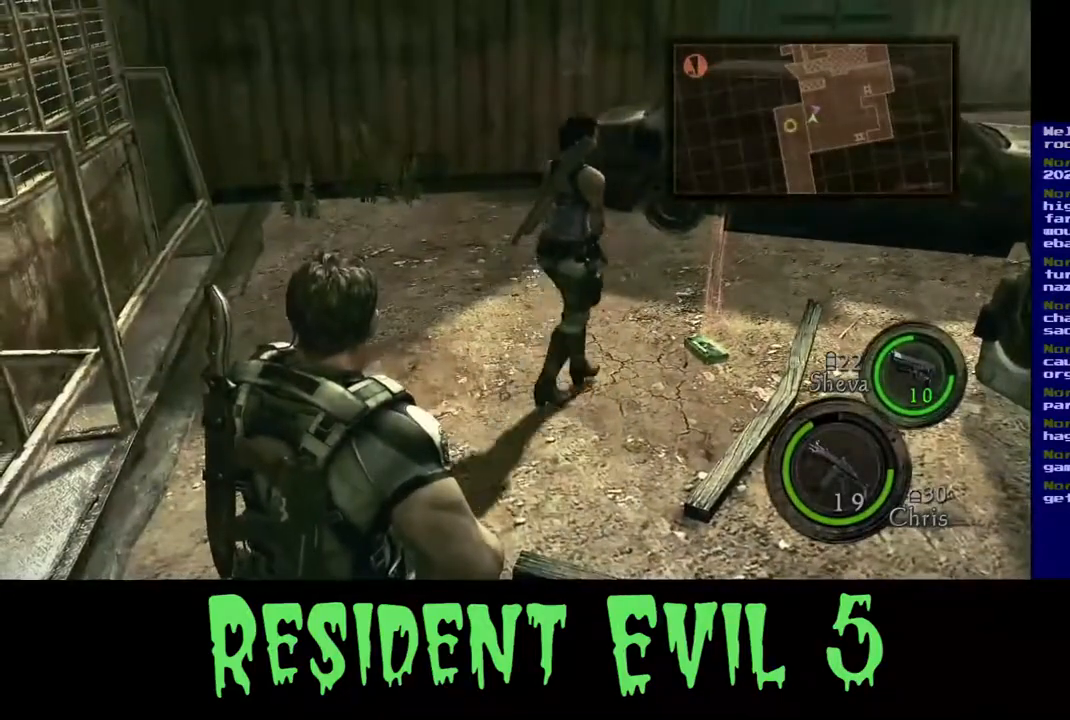
{"buttons": [], "left_stick": "up-right", "right_stick": "center", "events": [[200, "left_stick", "up-right"]]}
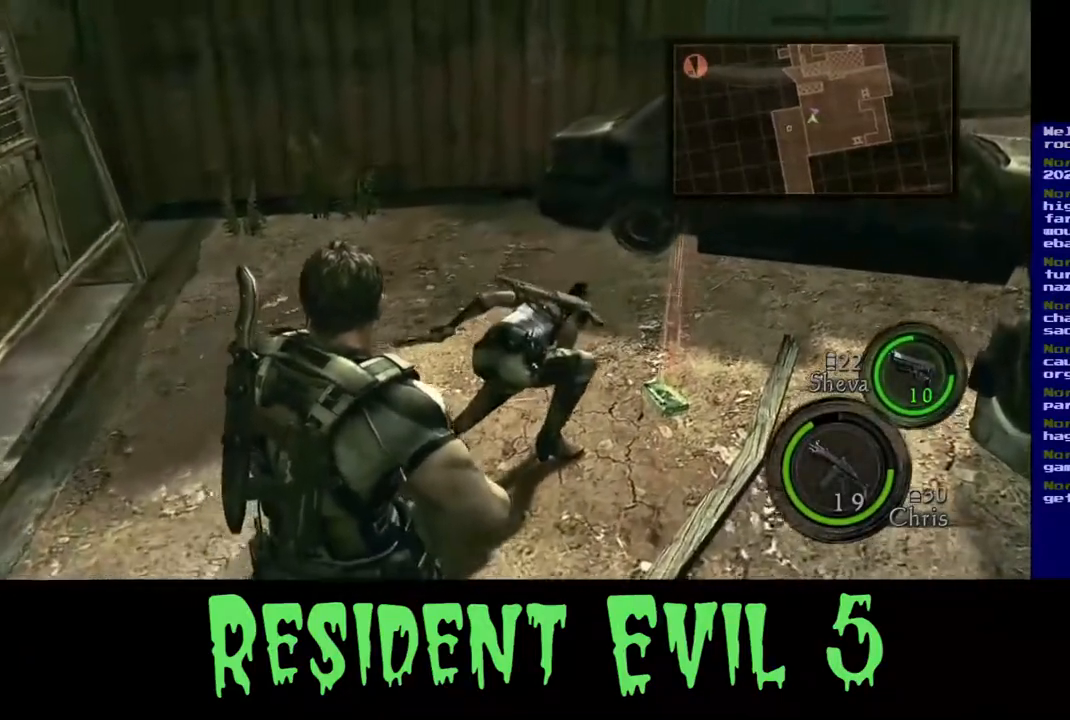
{"buttons": [], "left_stick": "left", "right_stick": "right", "events": [[133, "left_stick", "center"], [217, "left_stick", "left"], [433, "right_stick", "right"]]}
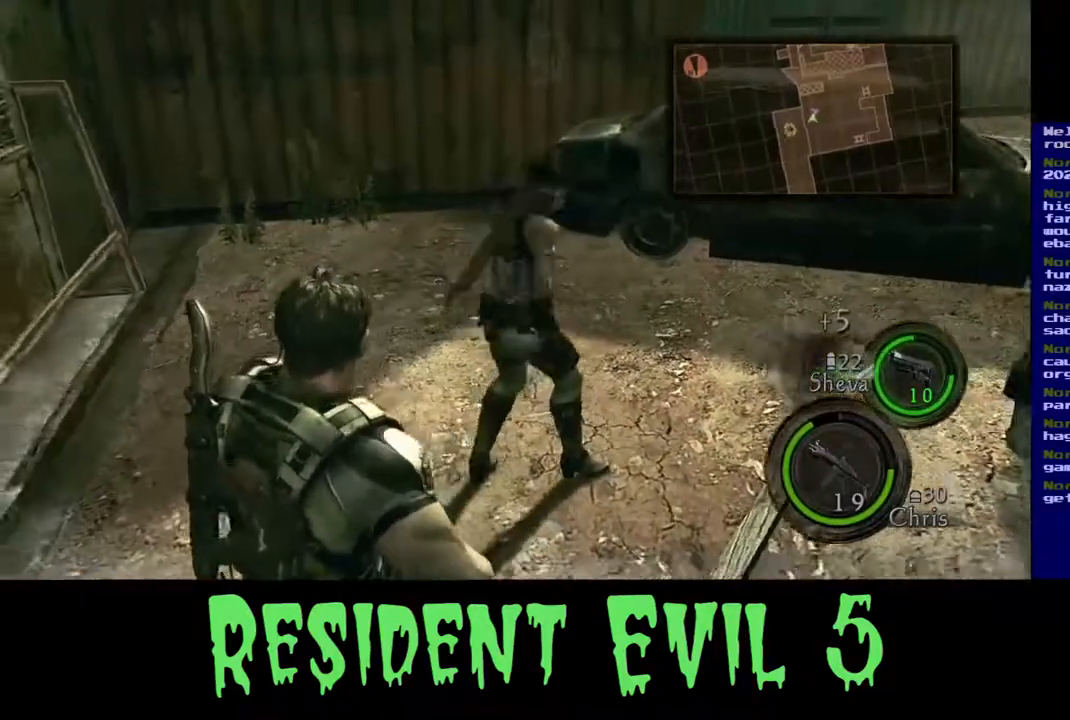
{"buttons": [], "left_stick": "center", "right_stick": "center", "events": [[233, "right_stick", "center"], [317, "left_stick", "center"]]}
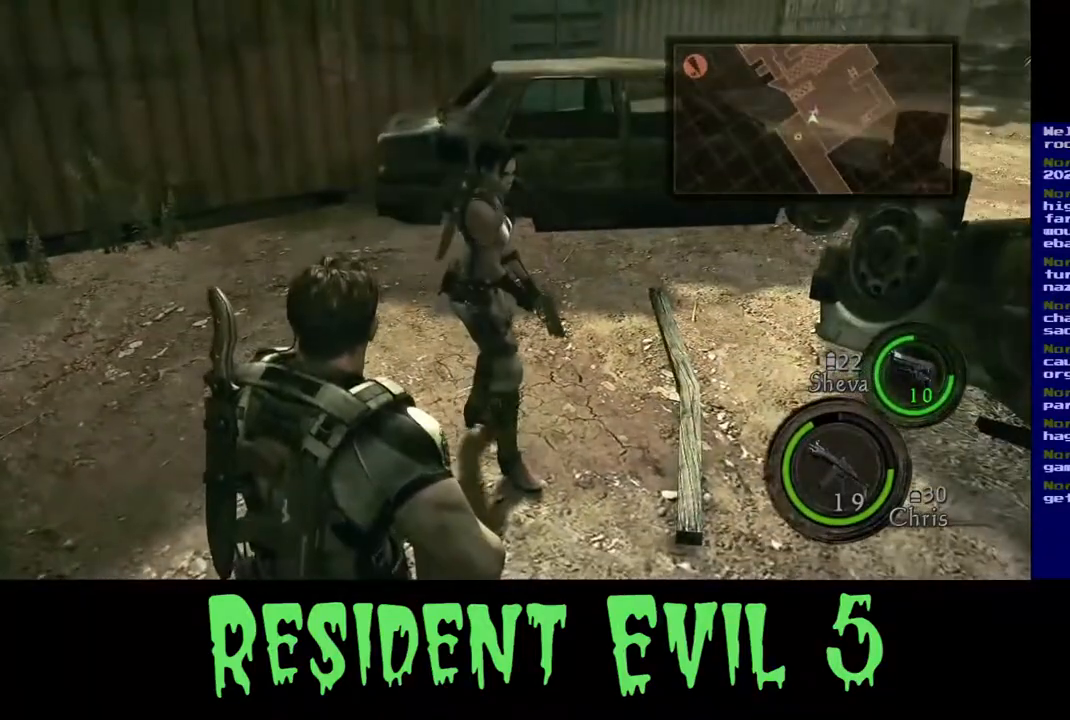
{"buttons": [], "left_stick": "left", "right_stick": "center", "events": [[400, "left_stick", "left"]]}
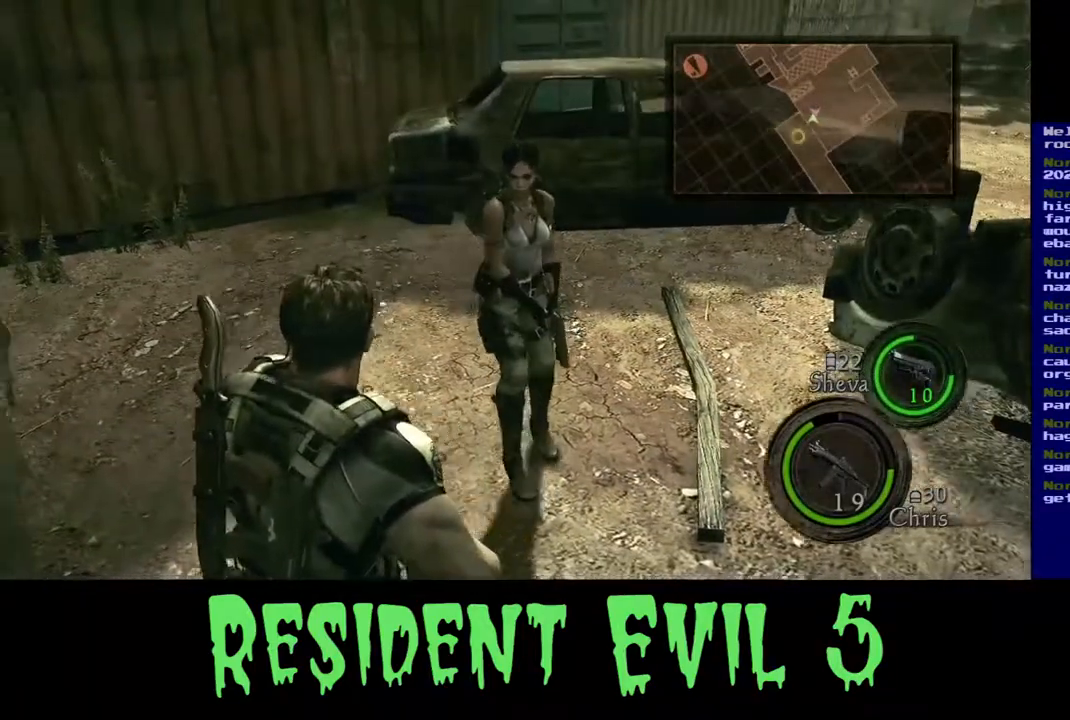
{"buttons": [], "left_stick": "up-left", "right_stick": "right", "events": [[117, "left_stick", "up-left"], [417, "right_stick", "right"]]}
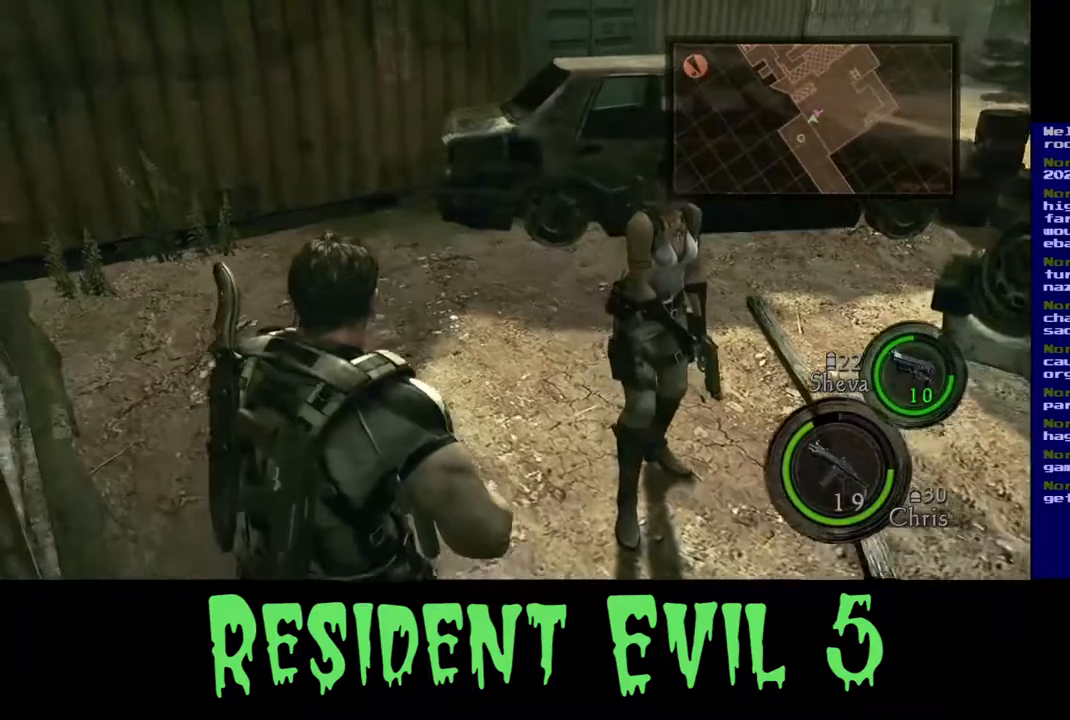
{"buttons": [], "left_stick": "left", "right_stick": "right", "events": [[333, "left_stick", "left"]]}
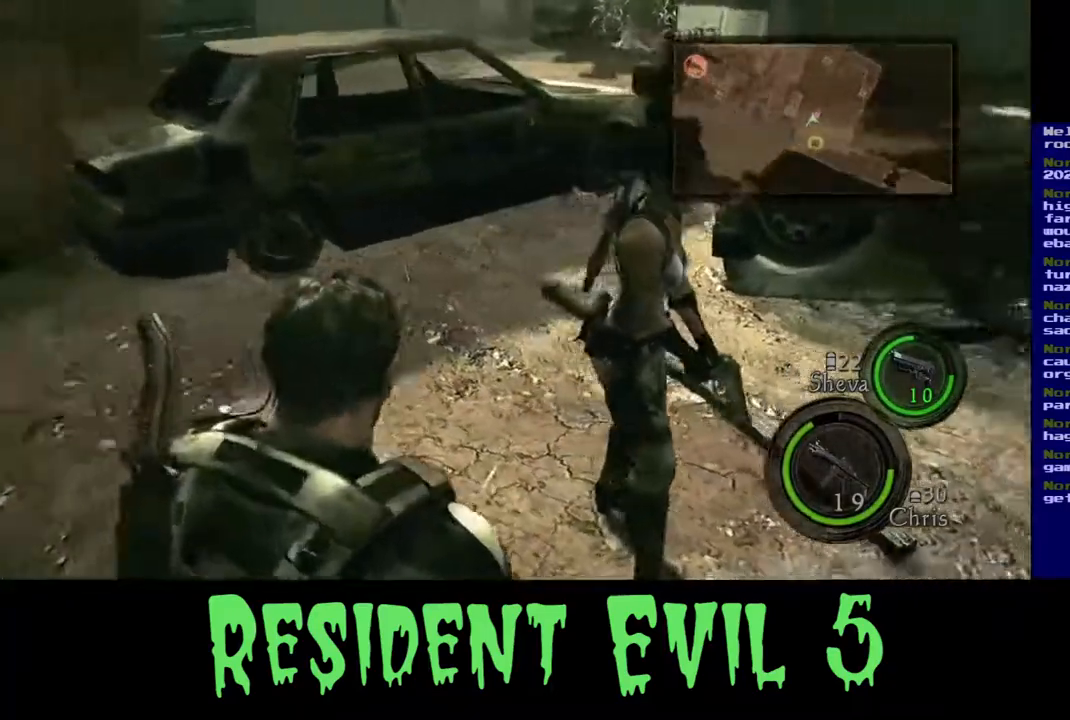
{"buttons": [], "left_stick": "left", "right_stick": "center", "events": [[450, "right_stick", "center"]]}
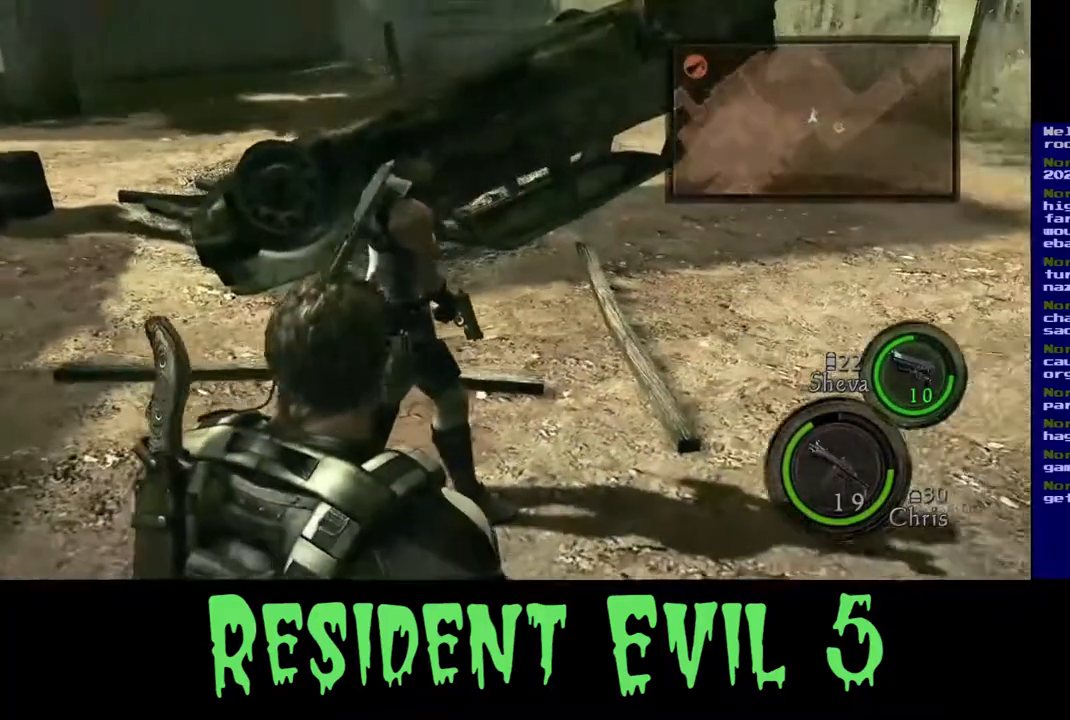
{"buttons": [], "left_stick": "center", "right_stick": "center", "events": [[17, "left_stick", "center"]]}
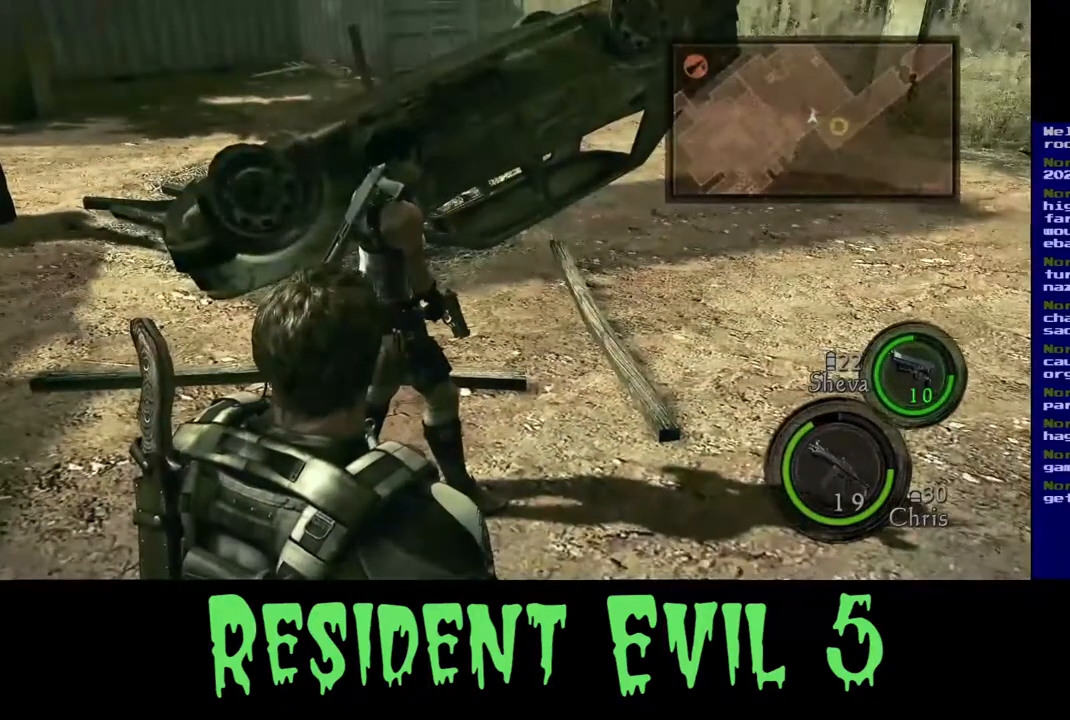
{"buttons": [], "left_stick": "up-left", "right_stick": "center", "events": [[33, "left_stick", "left"], [400, "left_stick", "up-left"]]}
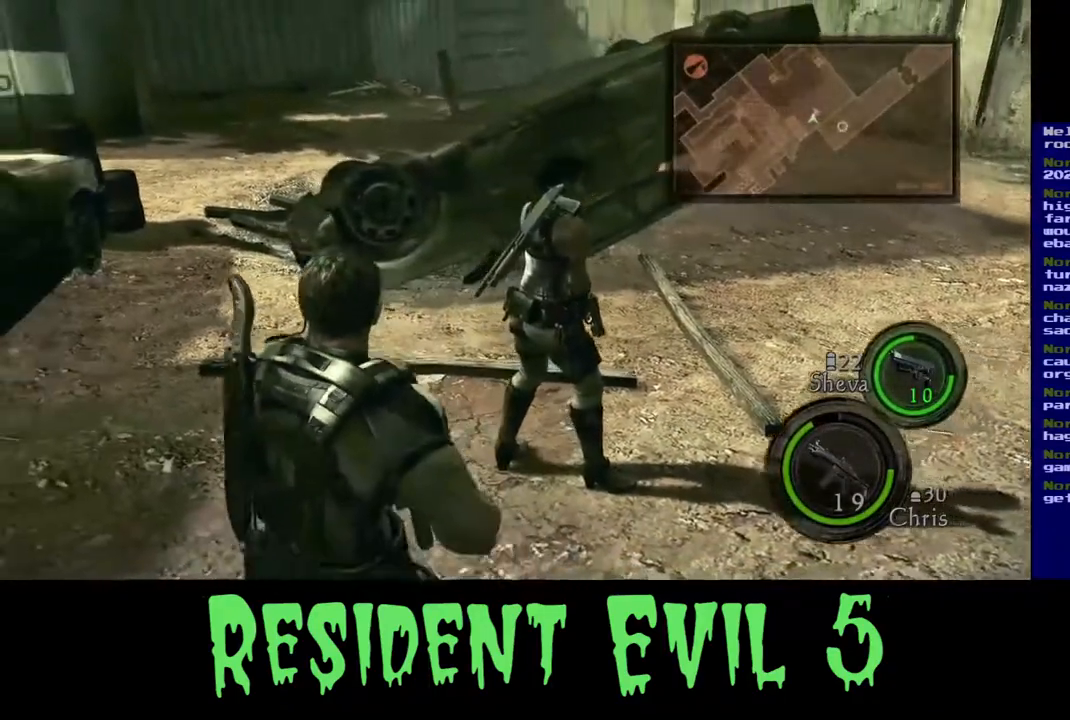
{"buttons": [], "left_stick": "center", "right_stick": "center", "events": [[150, "left_stick", "center"]]}
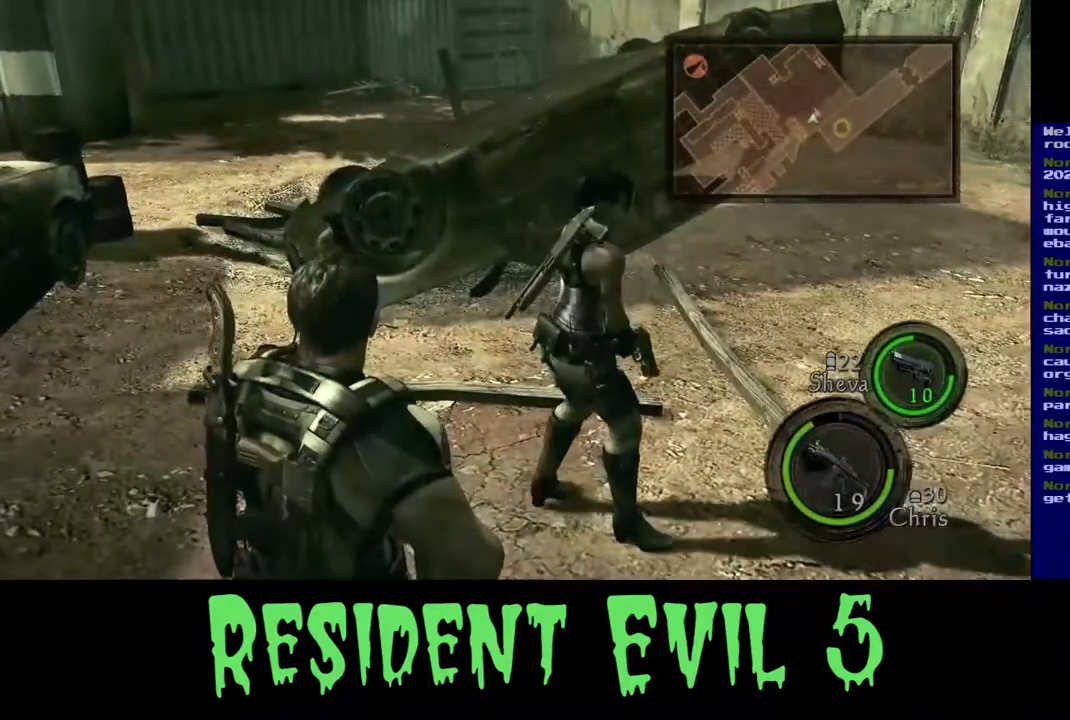
{"buttons": [], "left_stick": "center", "right_stick": "right", "events": [[67, "right_stick", "right"]]}
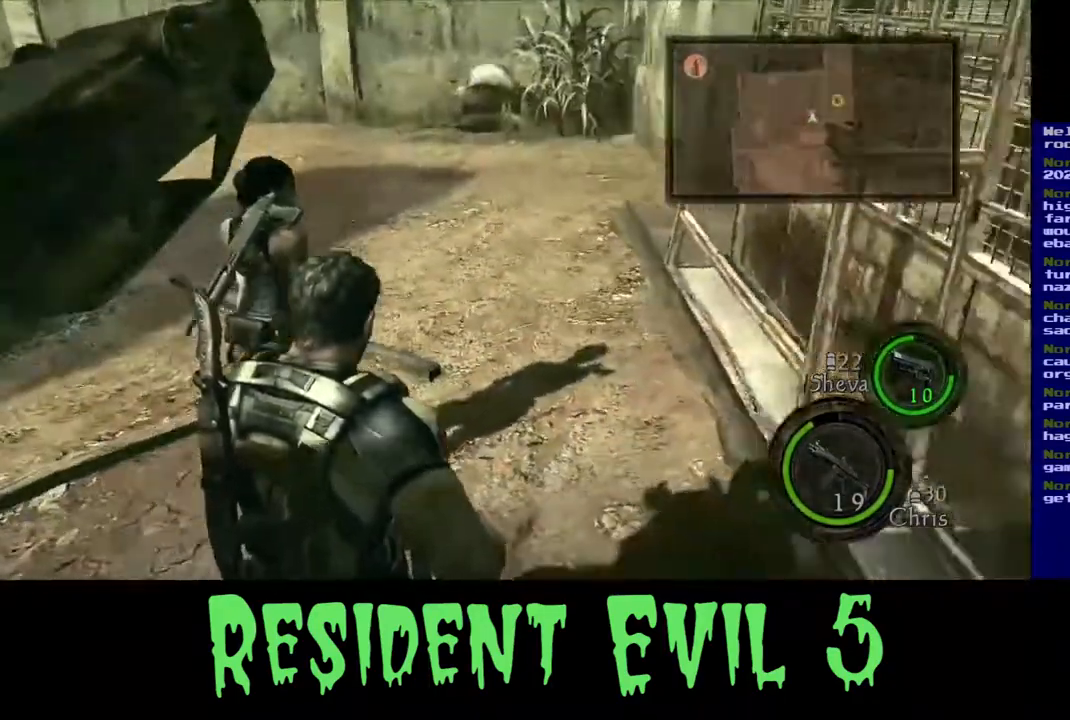
{"buttons": [], "left_stick": "center", "right_stick": "center", "events": [[183, "right_stick", "center"]]}
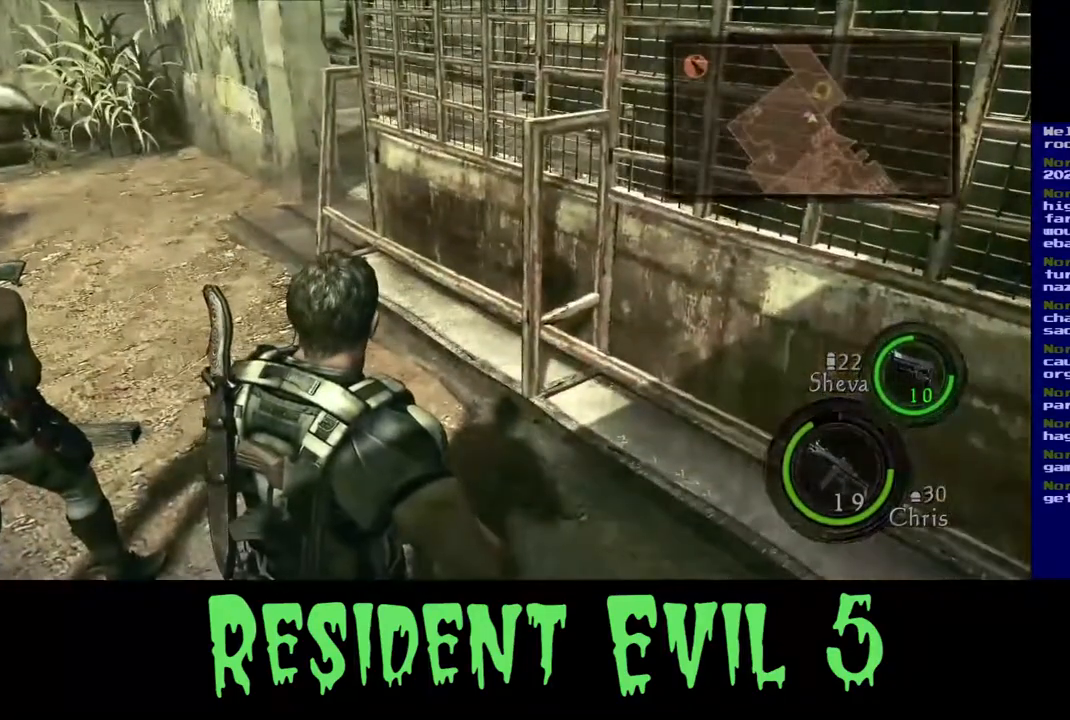
{"buttons": [], "left_stick": "center", "right_stick": "center", "events": [[133, "right_stick", "left"], [317, "right_stick", "center"]]}
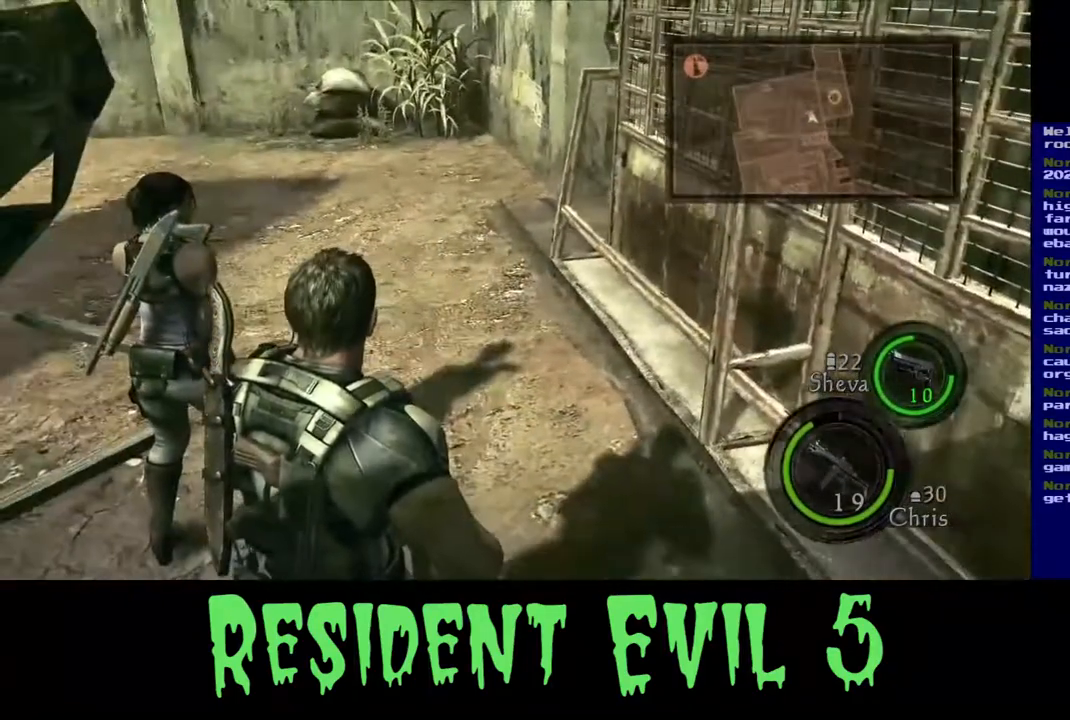
{"buttons": [], "left_stick": "up-right", "right_stick": "center", "events": [[417, "left_stick", "up-right"]]}
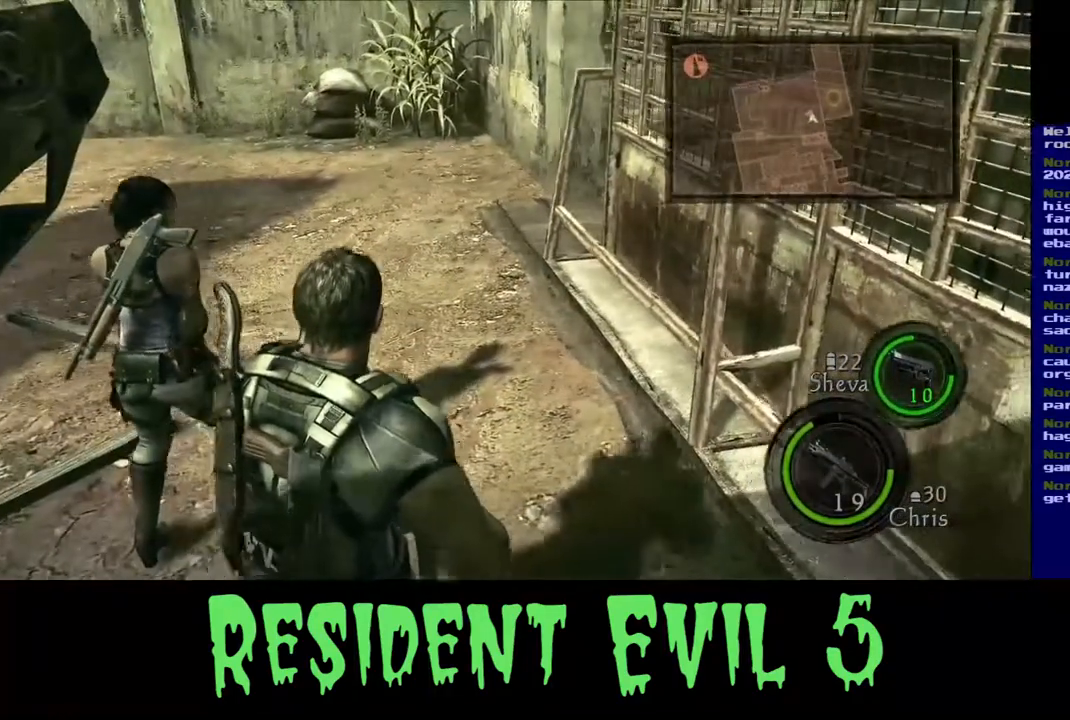
{"buttons": [], "left_stick": "up-right", "right_stick": "center", "events": []}
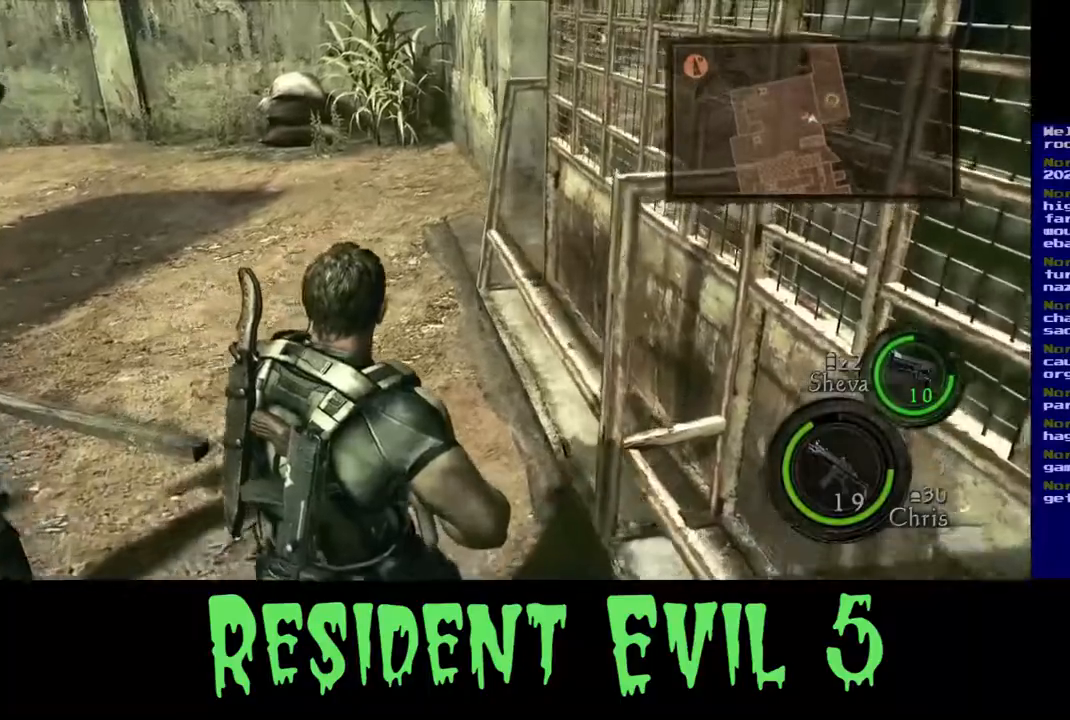
{"buttons": [], "left_stick": "up", "right_stick": "center", "events": [[100, "left_stick", "up"]]}
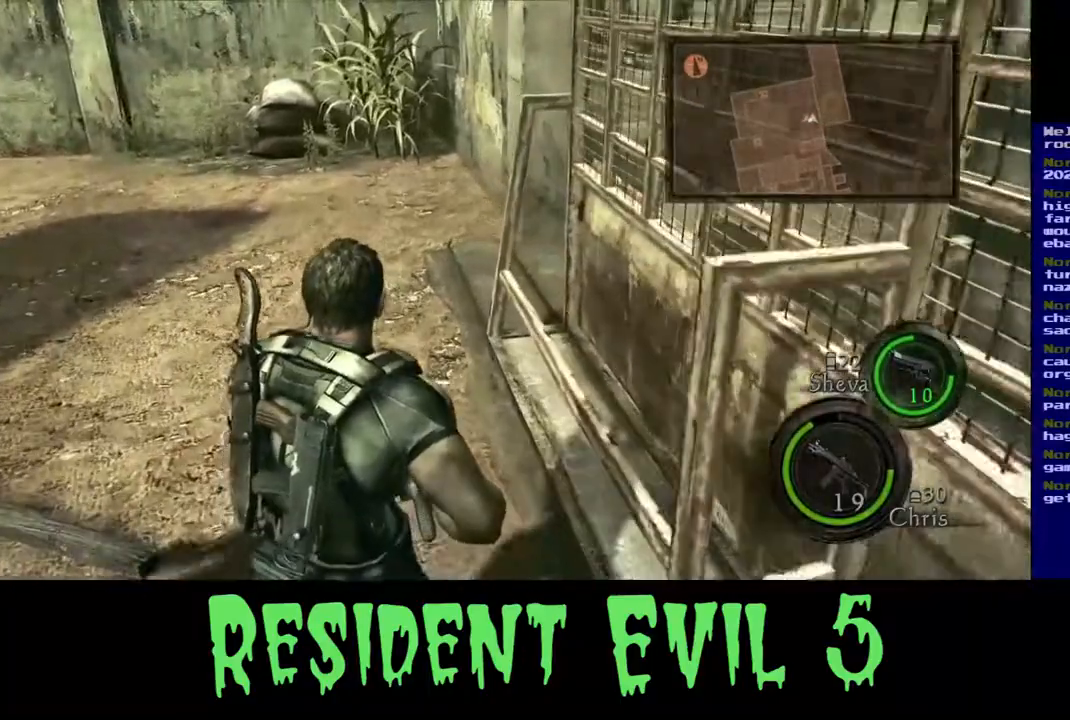
{"buttons": ["L3"], "left_stick": "up", "right_stick": "center", "events": [[500, "L3", "down"]]}
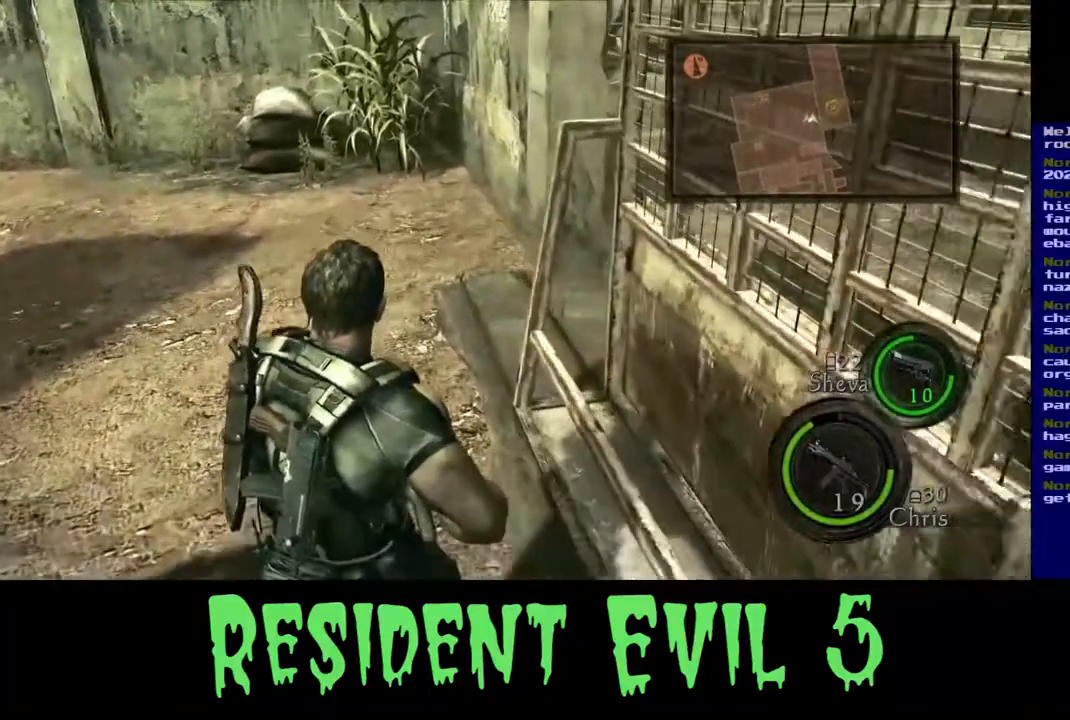
{"buttons": ["L3"], "left_stick": "up", "right_stick": "right", "events": [[367, "right_stick", "right"]]}
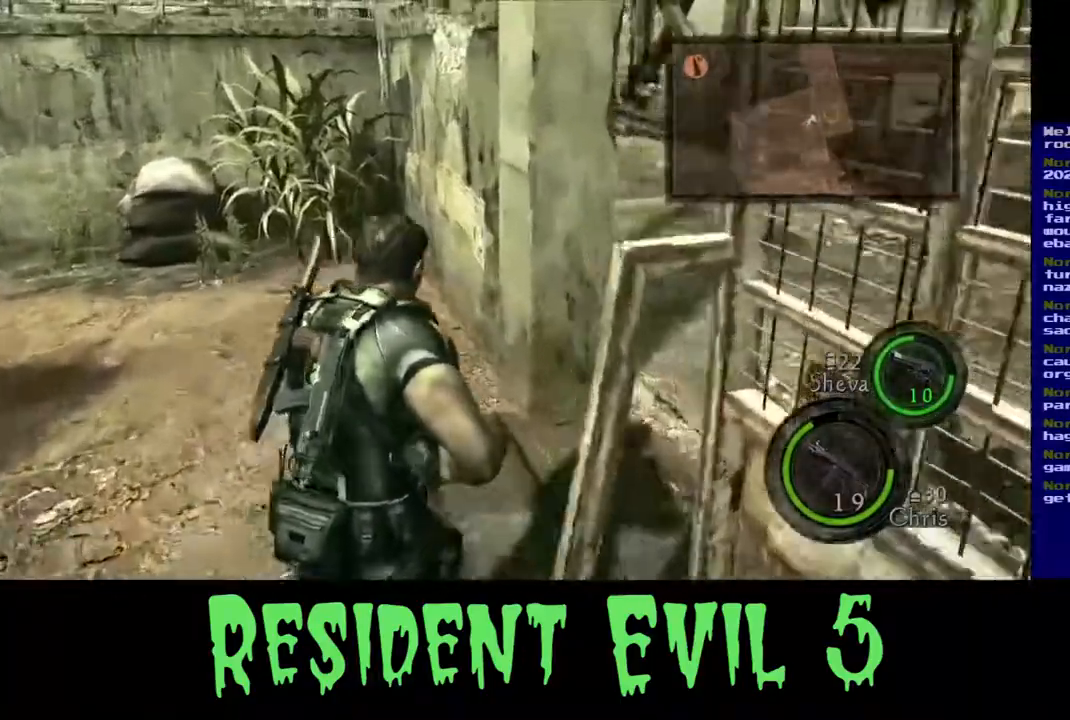
{"buttons": [], "left_stick": "up-left", "right_stick": "center", "events": [[100, "L3", "up"], [100, "left_stick", "up-left"], [467, "right_stick", "center"]]}